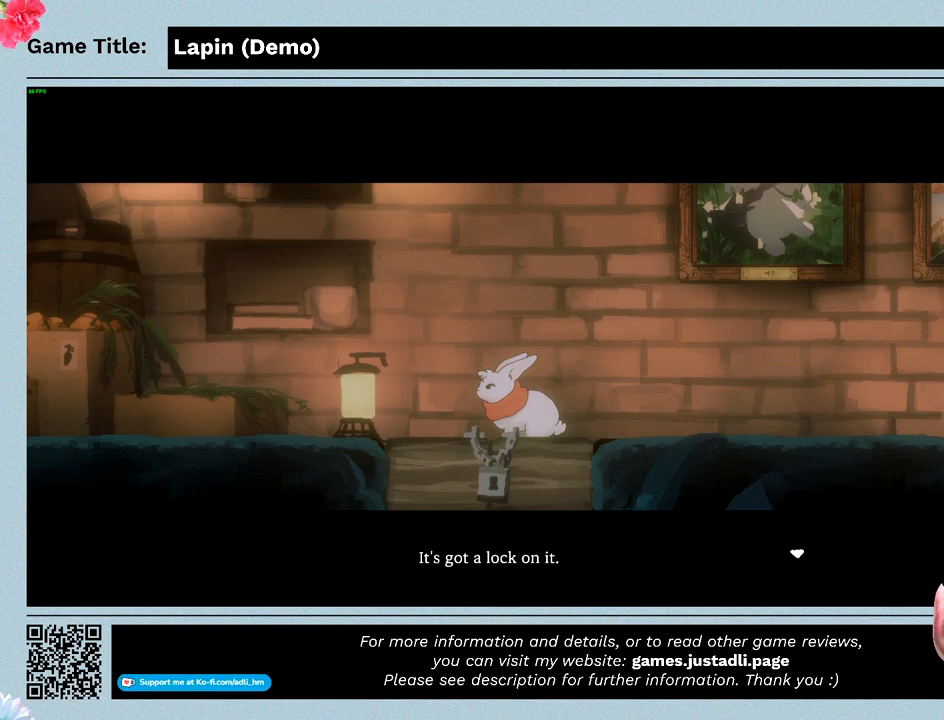
Gameplay with keyboard and mouse; each line is a JSON object with the keys and mouse buttons held at the frame after it. "events" lists presses ("down") and releases ("up") of "0", "1", "2", "3", "4", "5", "6", "7", "8", "9", "a", "alt", "b", "c", "caps_lock", "ctrl", "d", "down", "e", "escape", "f", "f1", "f2", "f3", "f4", "f5", "f6", "f7", "f8", "g", "h", "i", "j", "k", "l", "left", "m", "n", "o", "p", "q", "r", "return", "right", "s", "shift", "space", "t", "tab", "tilde", "u", "up", "v", "w", "x", "y", "z", "mouse_left", "mouse_wheel" and "mouse_right" between this image and that frame as [ms after this image, input, new state], when the widget could be followed in between. "mouse_left", "mouse_wheel", "mouse_right" = the "left", "wheel", "right" buttons of the "mouse" list. No other keys are recorded. "wheel" means that the mouse wheel is clicked or scrolled. Mouse movement is not recorded.
{"keys": ["z"], "mouse": [], "events": [[67, "z", "down"]]}
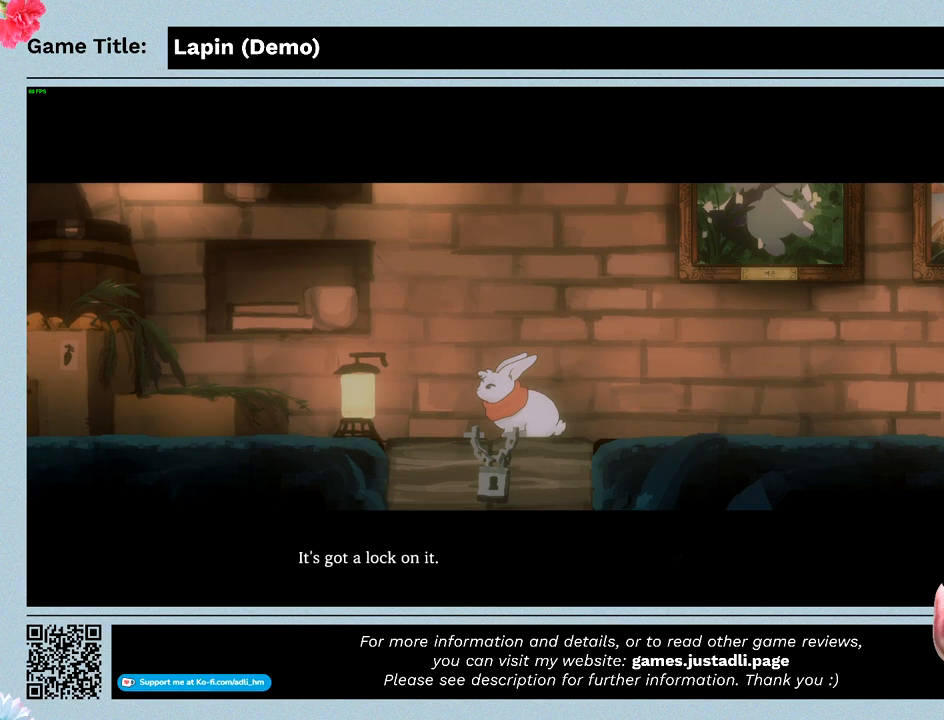
{"keys": [], "mouse": [], "events": [[67, "z", "up"]]}
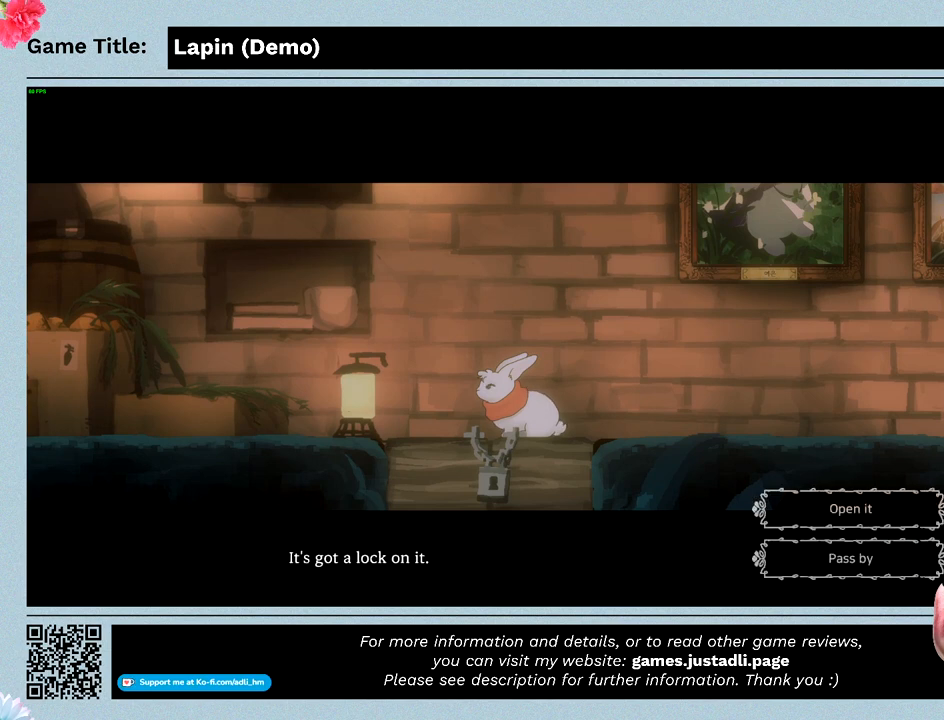
{"keys": [], "mouse": [], "events": []}
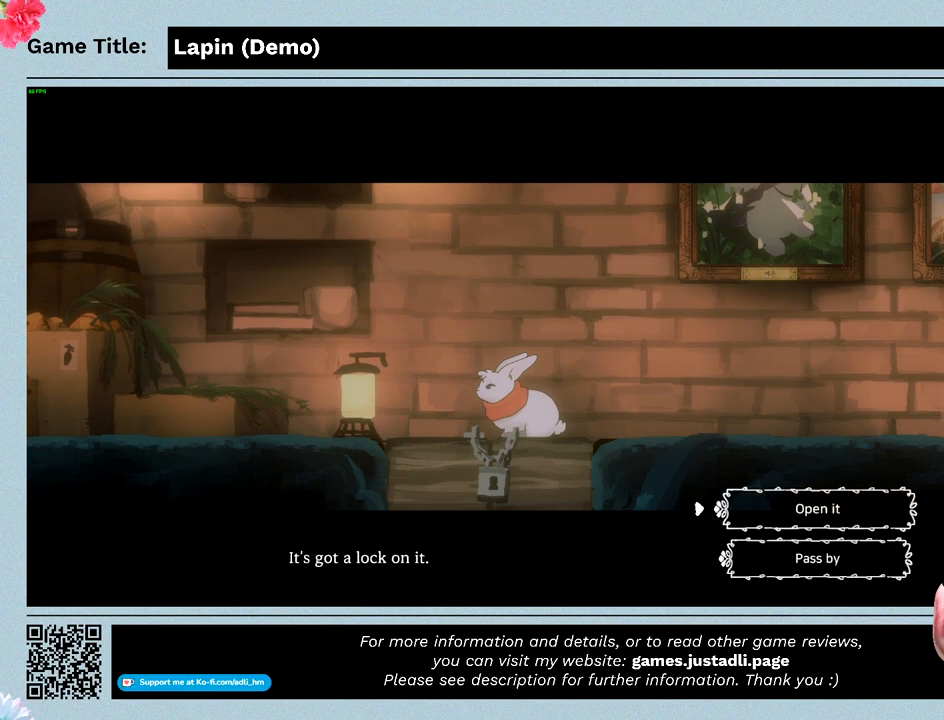
{"keys": ["z"], "mouse": [], "events": [[333, "z", "down"]]}
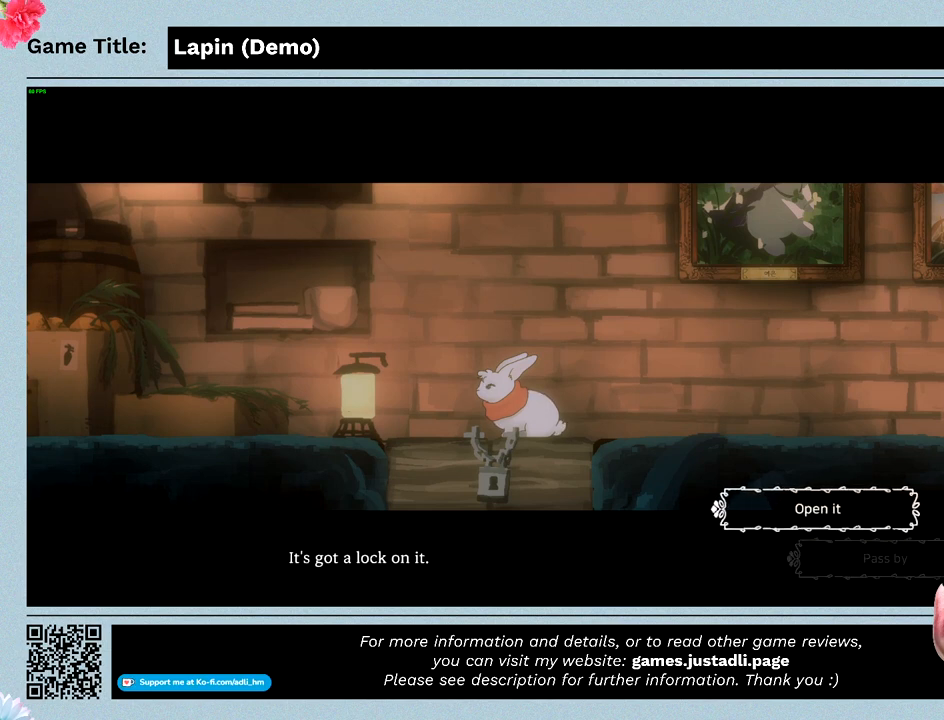
{"keys": [], "mouse": [], "events": [[333, "z", "up"]]}
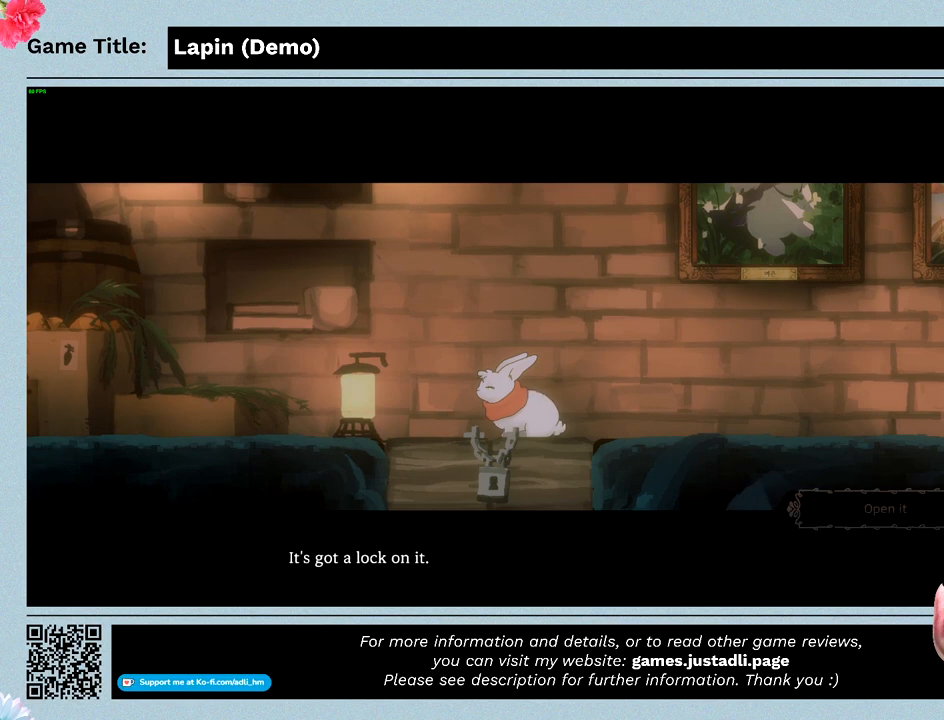
{"keys": [], "mouse": [], "events": []}
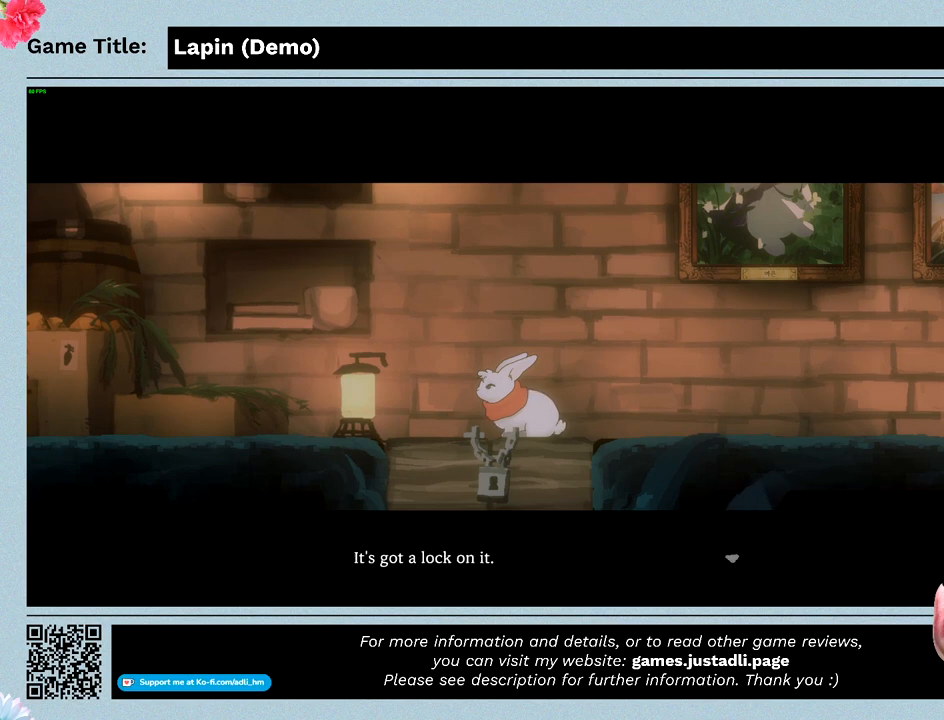
{"keys": [], "mouse": [], "events": []}
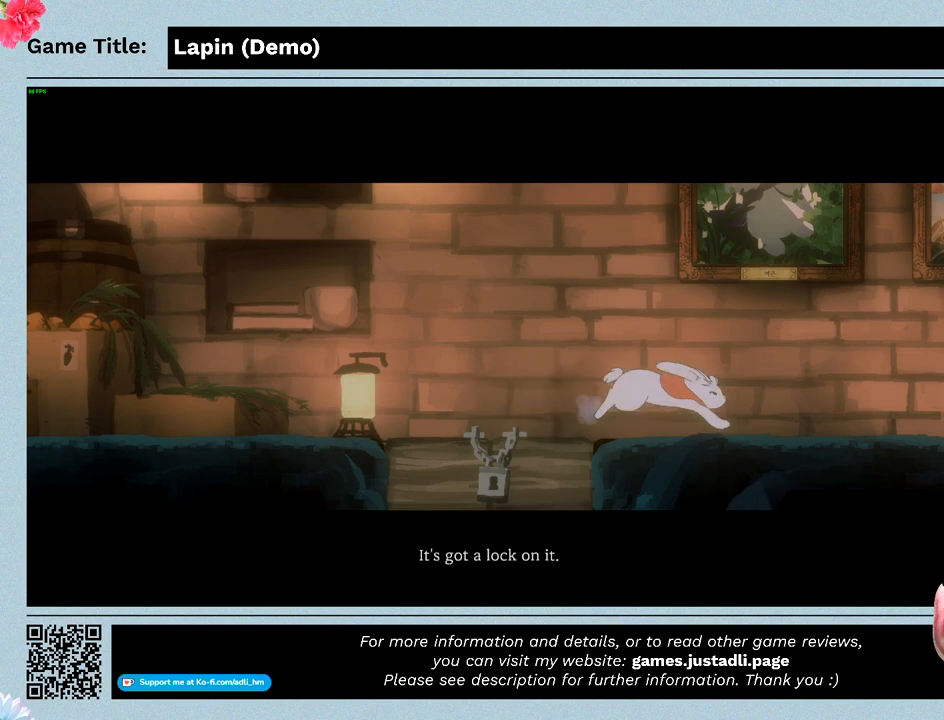
{"keys": [], "mouse": [], "events": []}
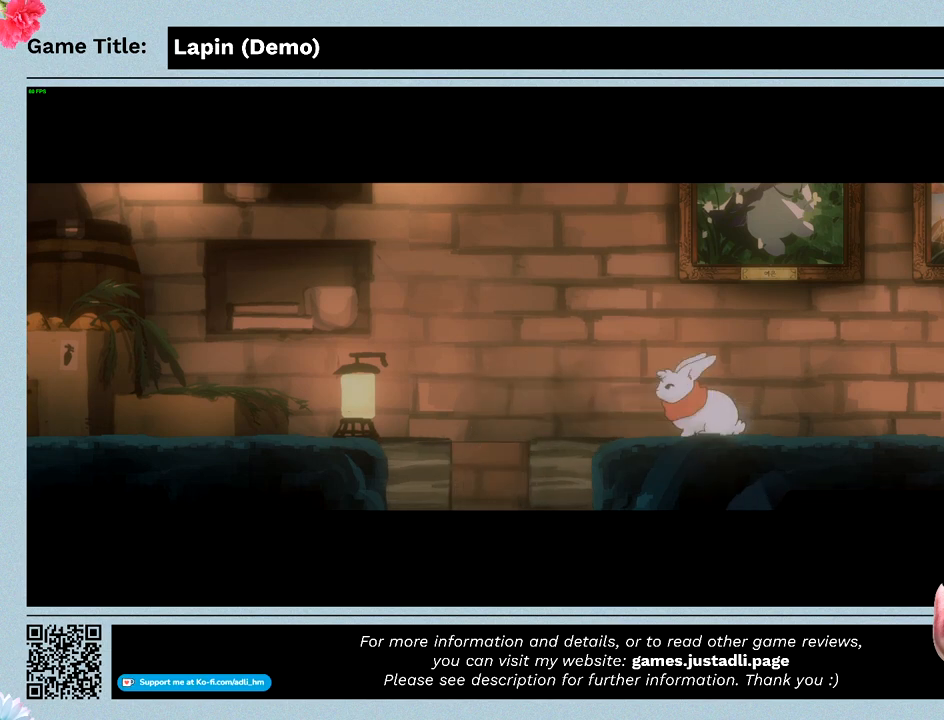
{"keys": [], "mouse": [], "events": []}
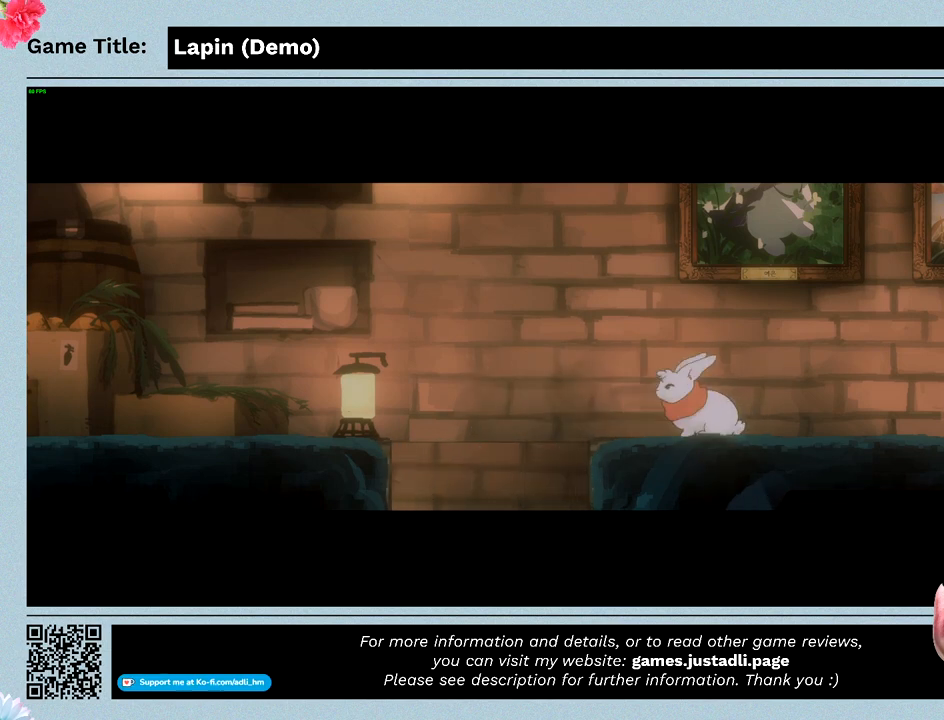
{"keys": [], "mouse": [], "events": []}
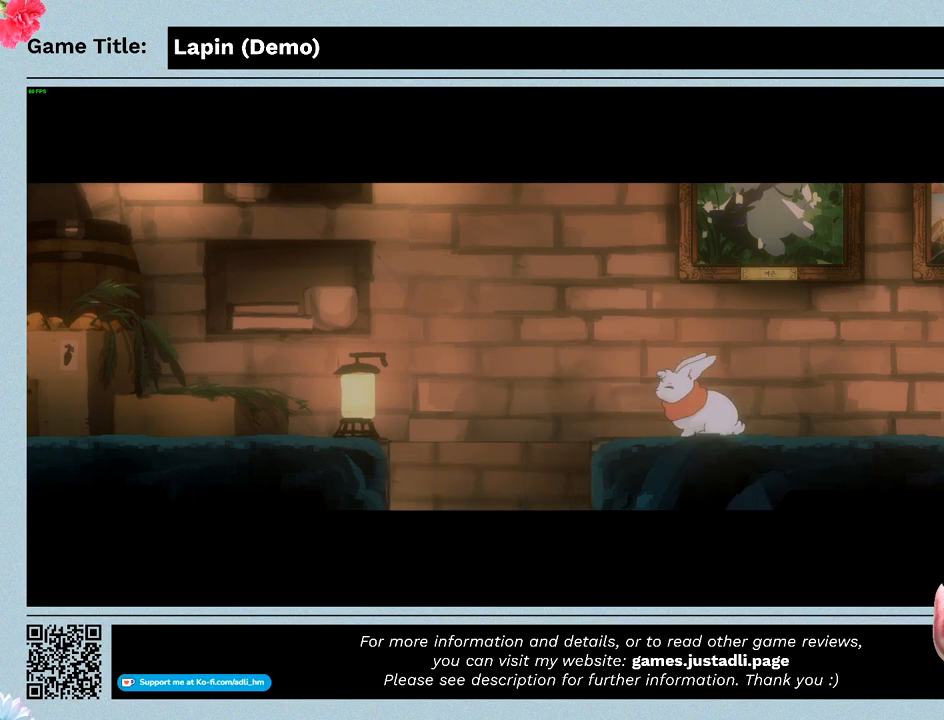
{"keys": [], "mouse": [], "events": []}
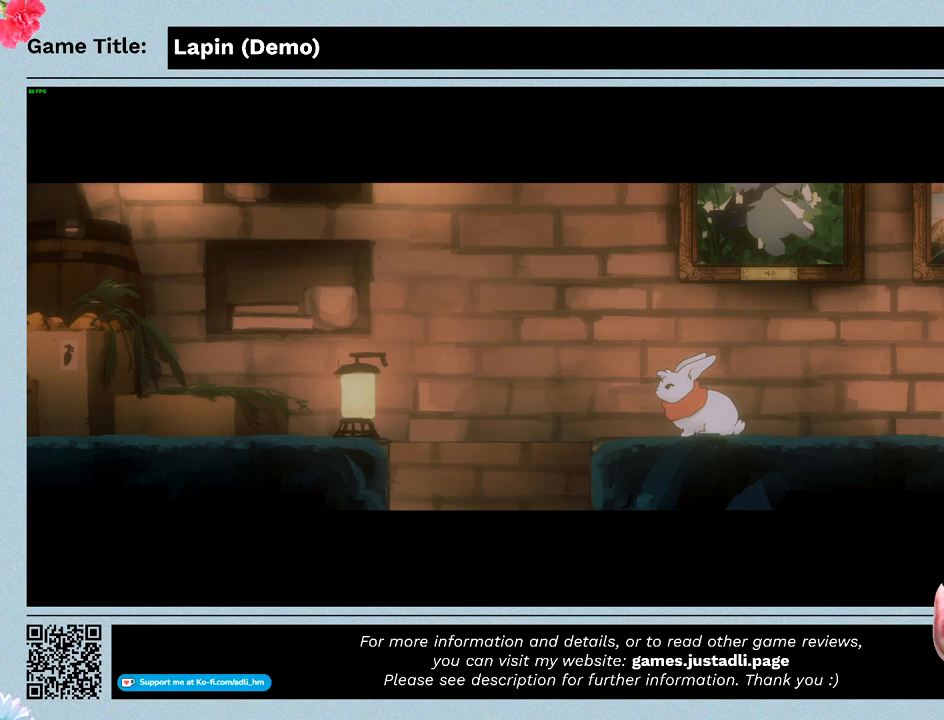
{"keys": [], "mouse": [], "events": []}
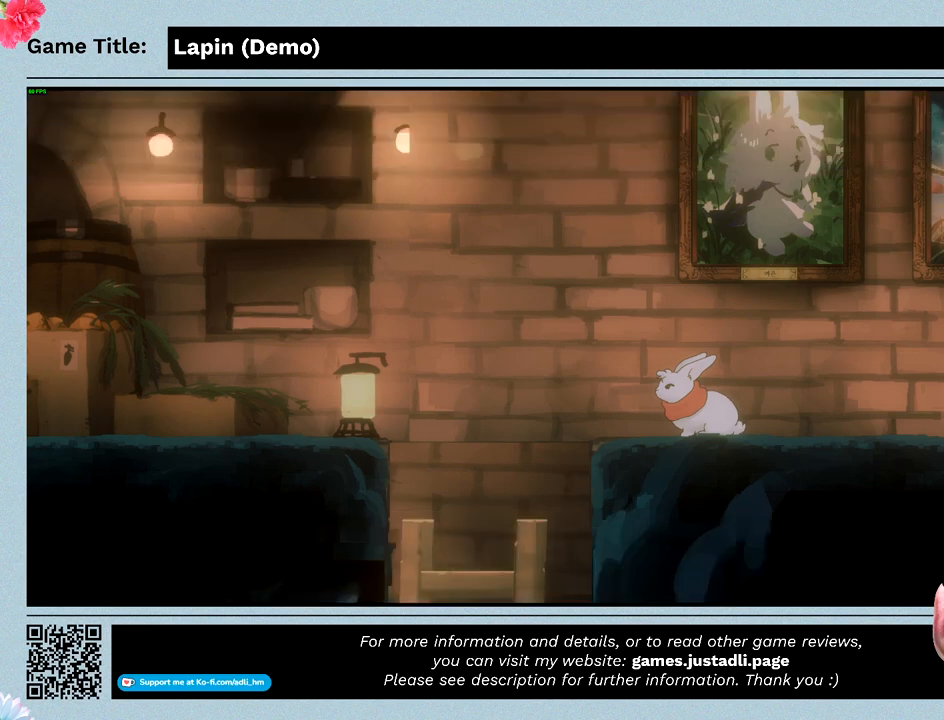
{"keys": ["left"], "mouse": [], "events": [[133, "left", "down"]]}
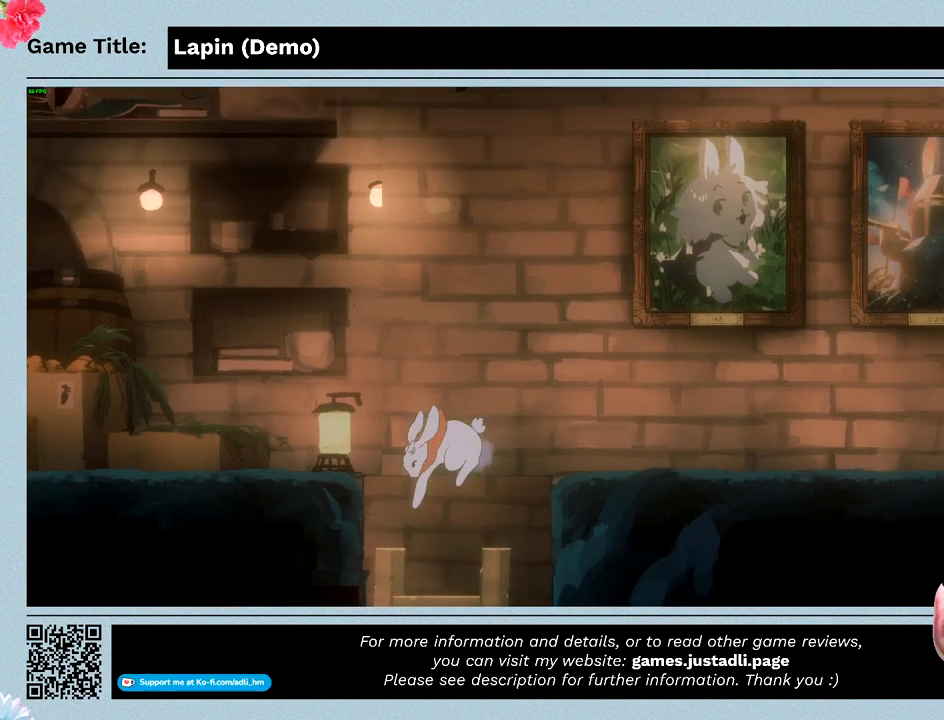
{"keys": [], "mouse": [], "events": [[333, "left", "up"]]}
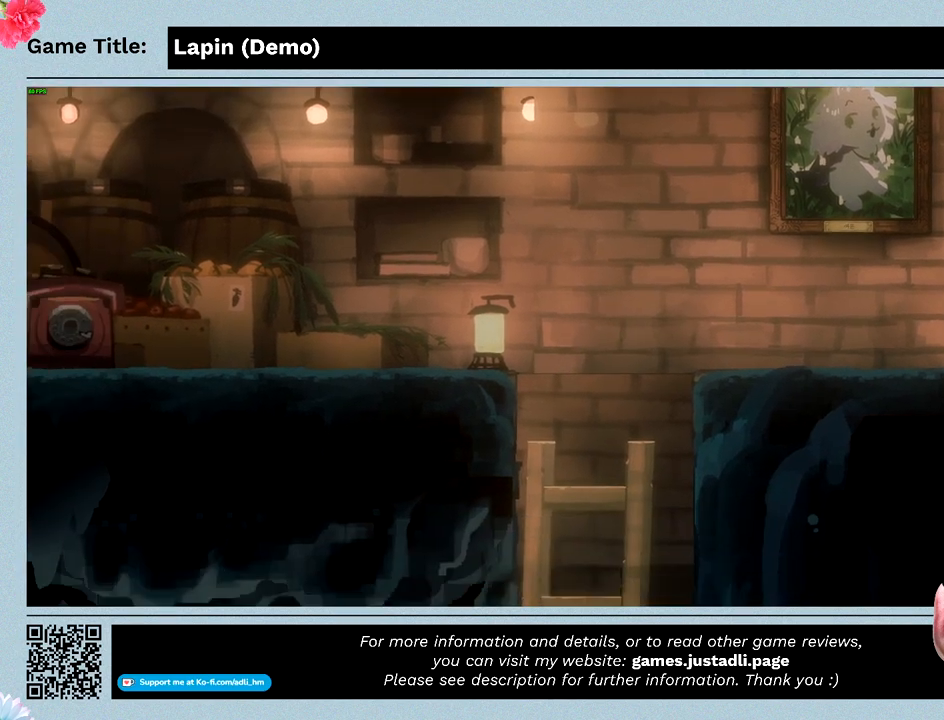
{"keys": [], "mouse": [], "events": []}
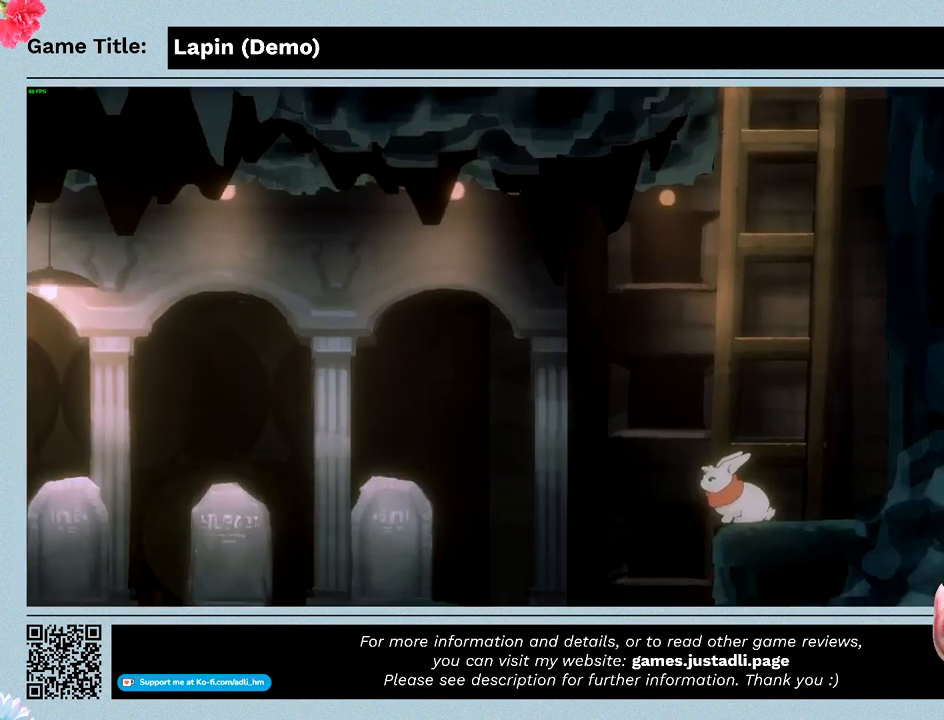
{"keys": [], "mouse": [], "events": []}
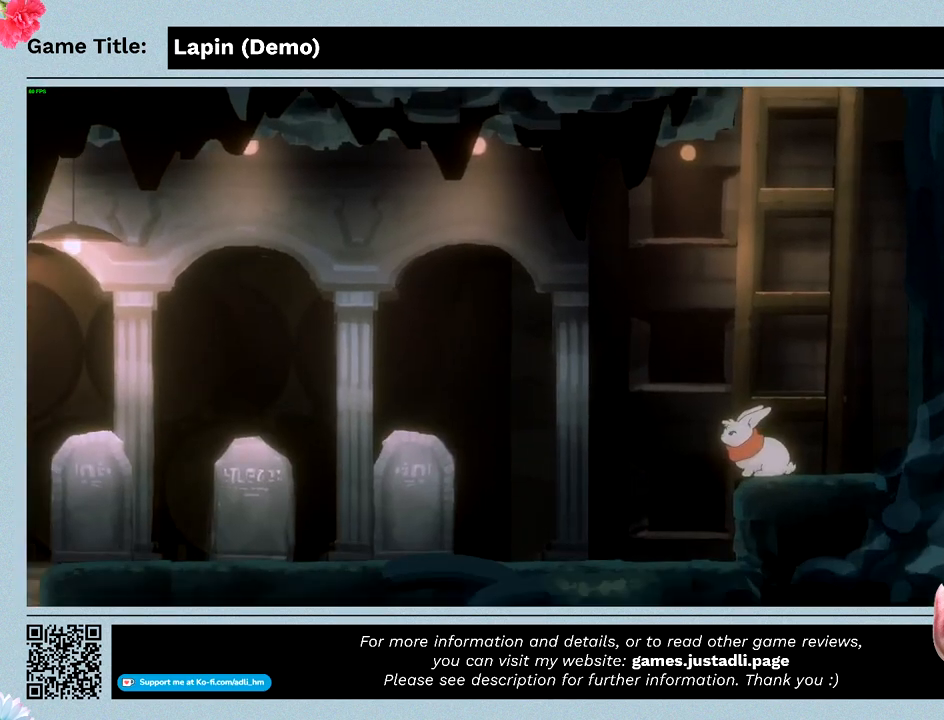
{"keys": [], "mouse": [], "events": []}
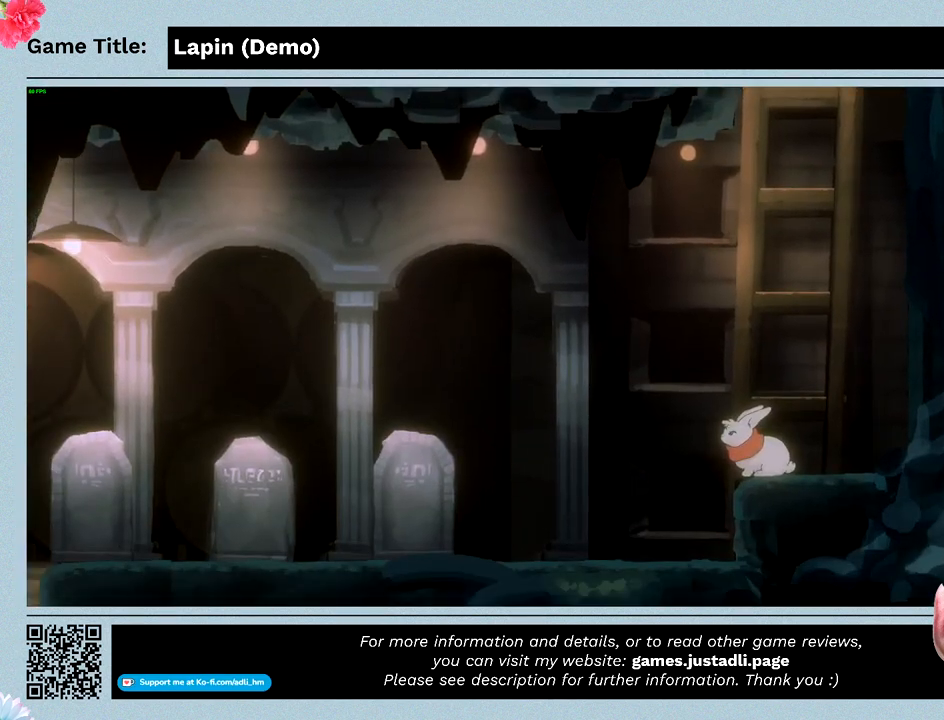
{"keys": ["left"], "mouse": [], "events": [[133, "left", "down"]]}
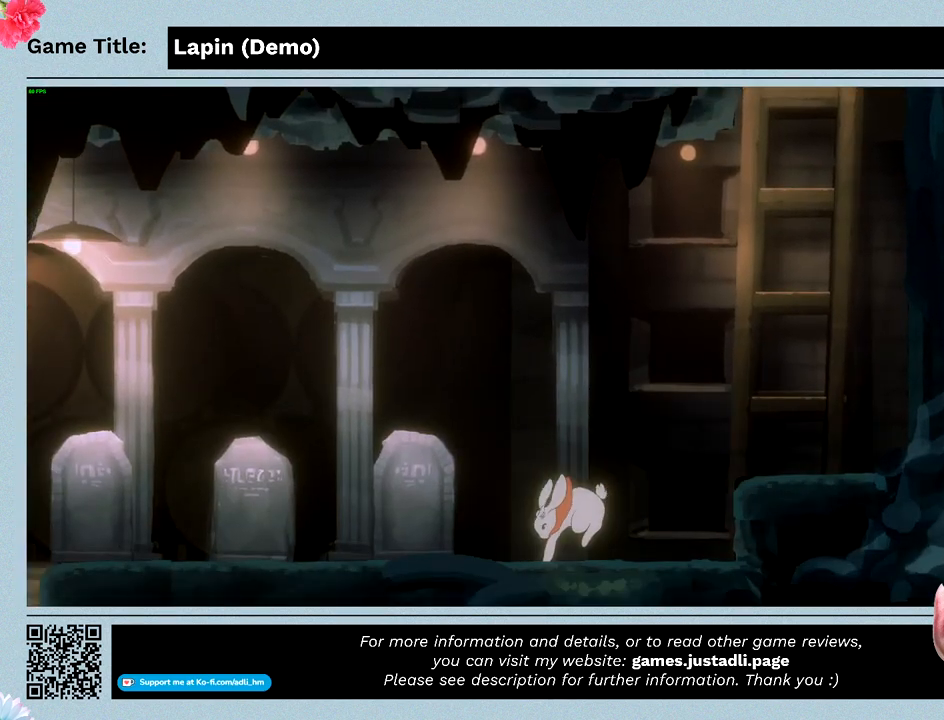
{"keys": ["left"], "mouse": [], "events": []}
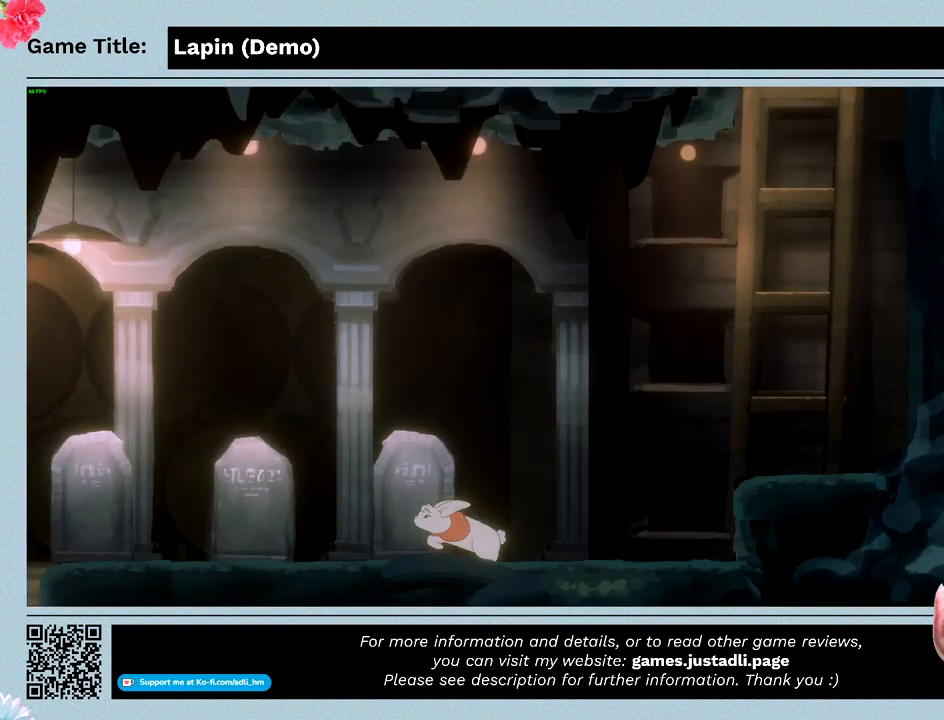
{"keys": [], "mouse": [], "events": [[433, "left", "up"]]}
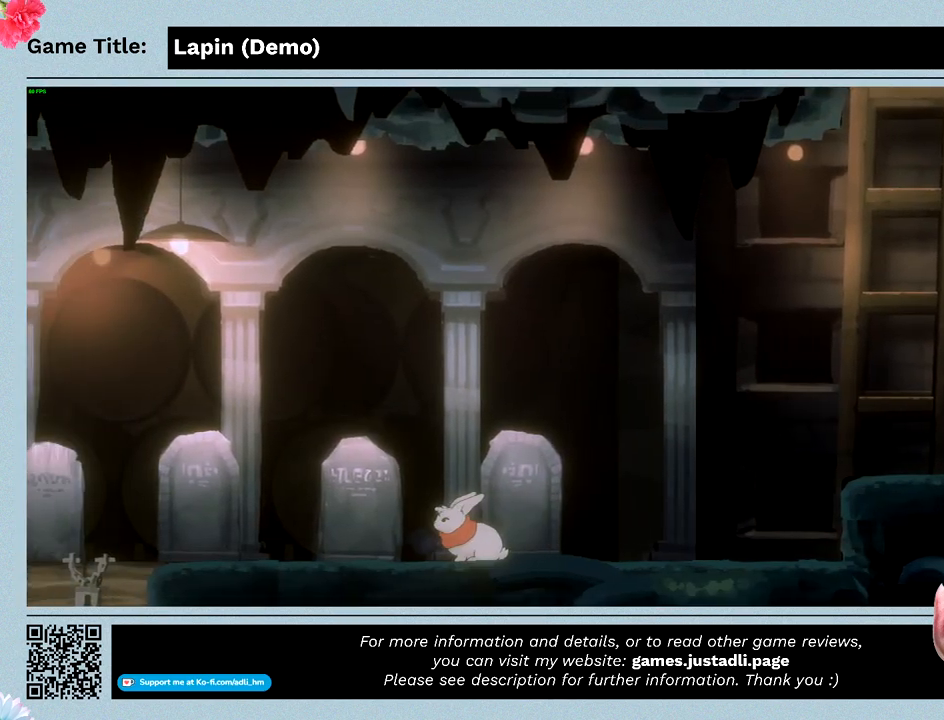
{"keys": ["left"], "mouse": [], "events": [[267, "left", "down"]]}
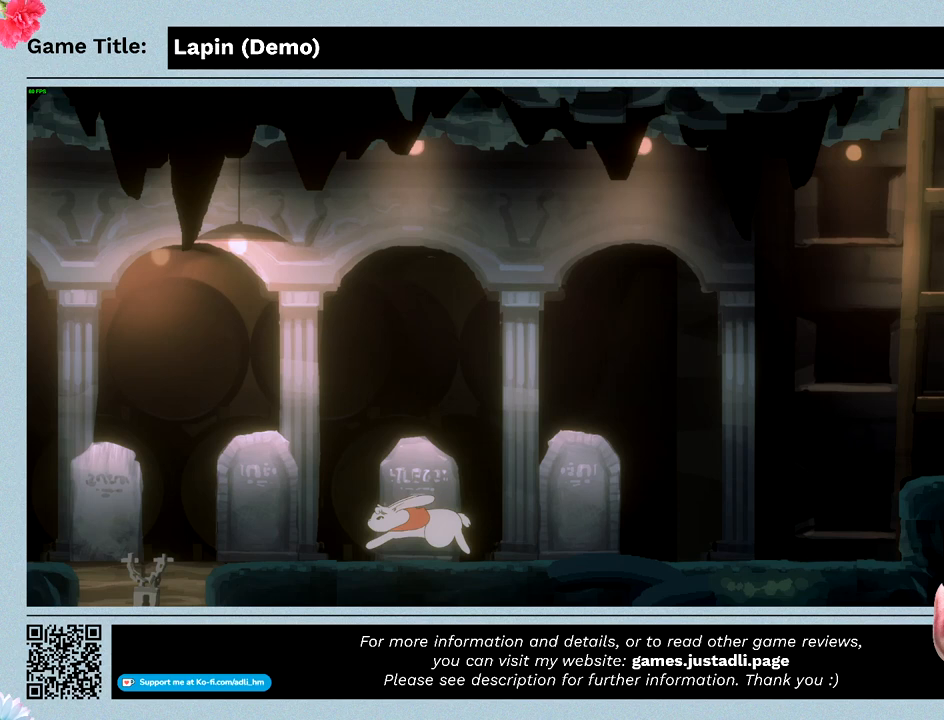
{"keys": ["left"], "mouse": [], "events": [[333, "left", "up"], [433, "left", "down"]]}
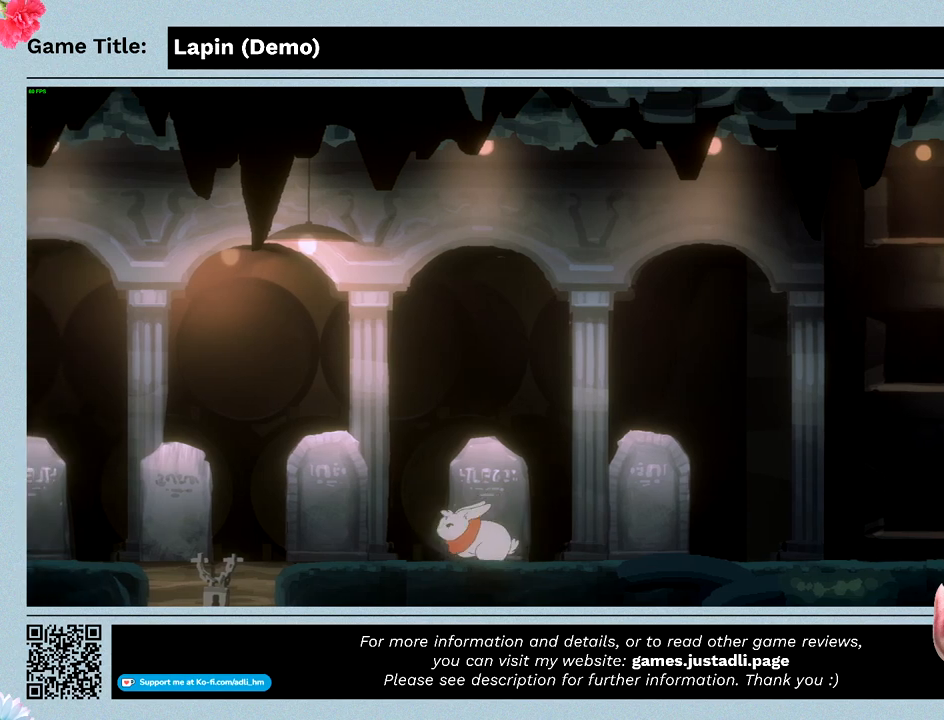
{"keys": ["left"], "mouse": [], "events": []}
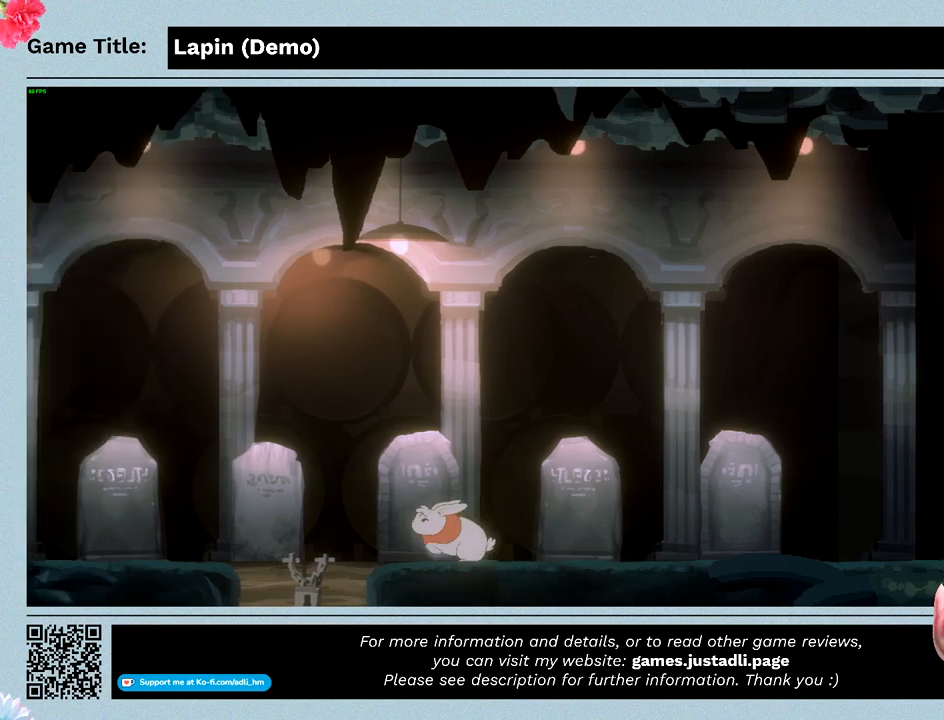
{"keys": ["left"], "mouse": [], "events": []}
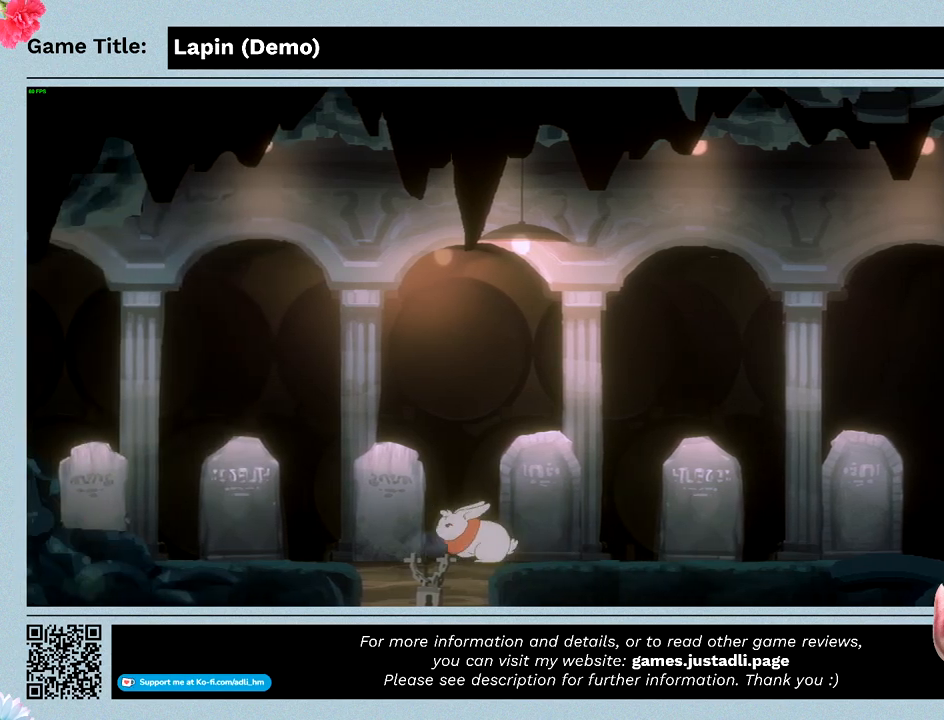
{"keys": [], "mouse": [], "events": [[400, "left", "up"]]}
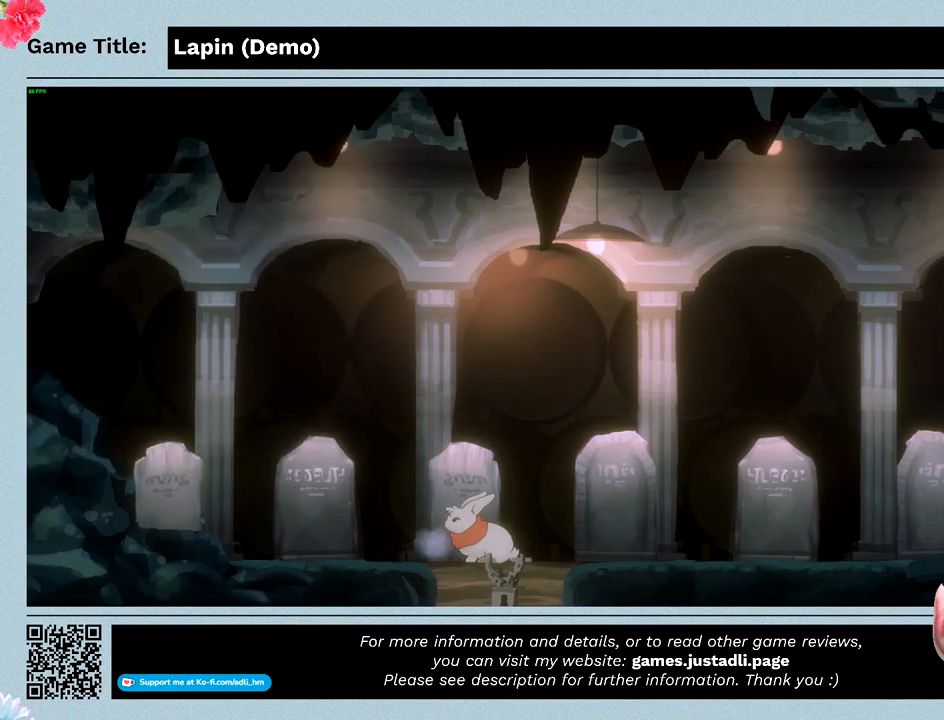
{"keys": ["z"], "mouse": [], "events": [[233, "z", "down"]]}
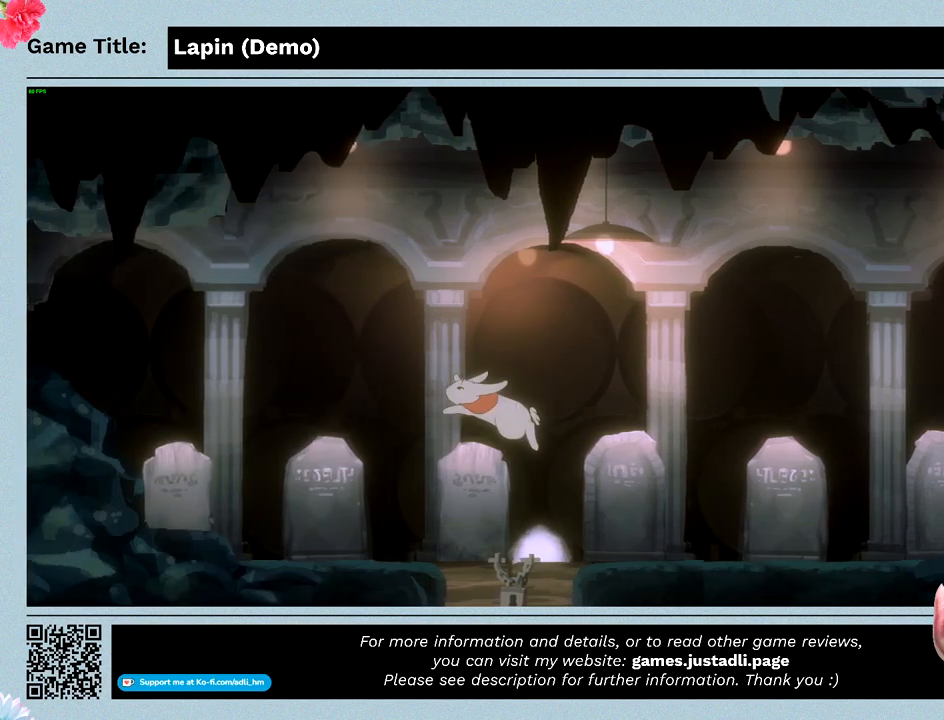
{"keys": [], "mouse": [], "events": [[267, "z", "up"]]}
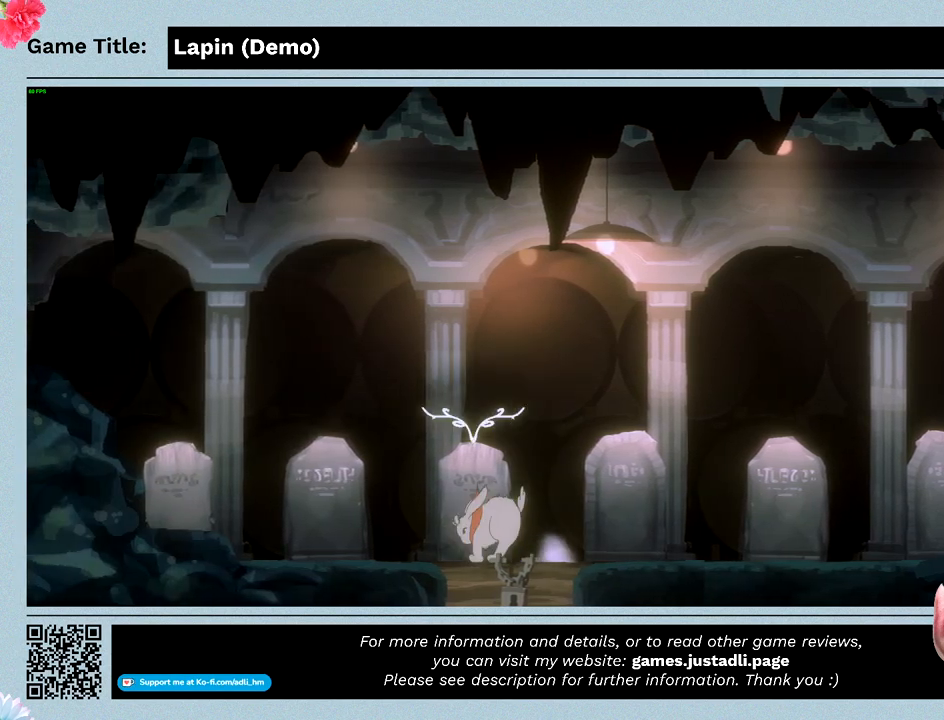
{"keys": ["c"], "mouse": [], "events": [[133, "c", "down"]]}
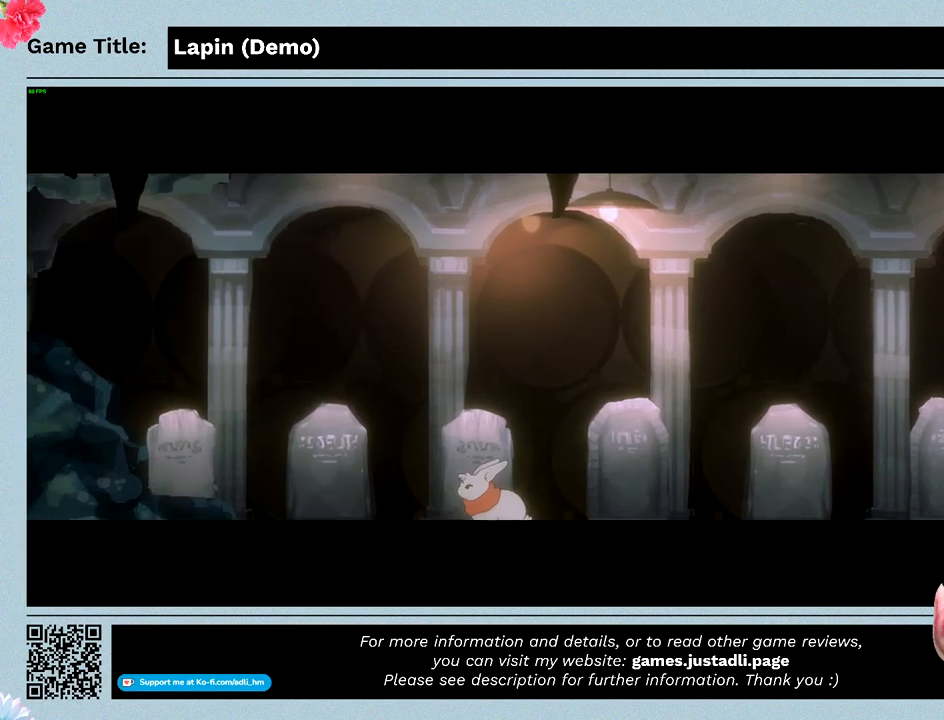
{"keys": [], "mouse": [], "events": [[67, "c", "up"]]}
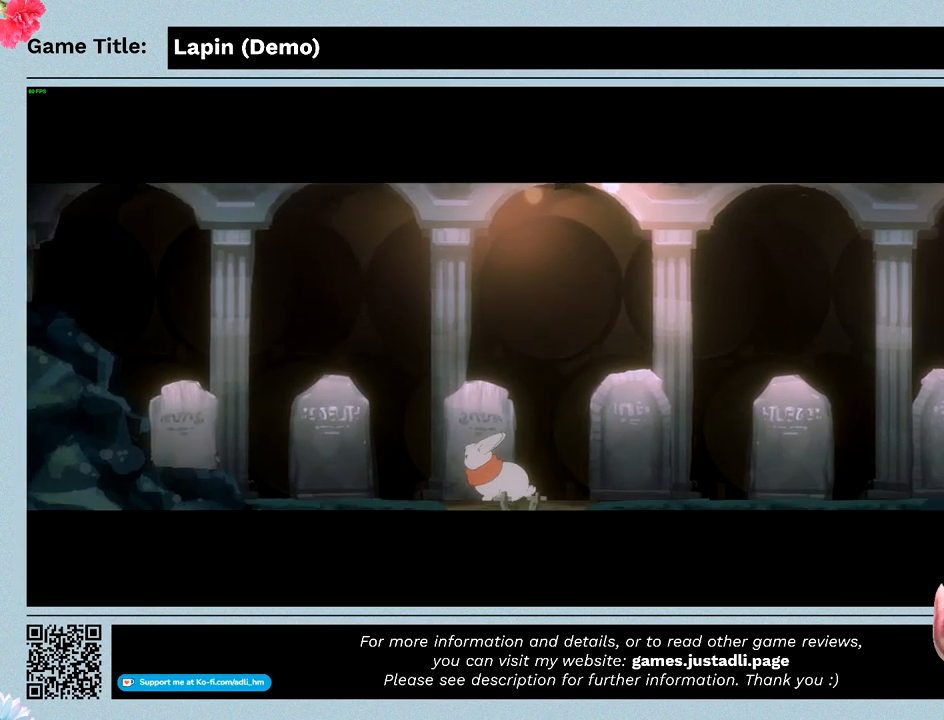
{"keys": [], "mouse": [], "events": []}
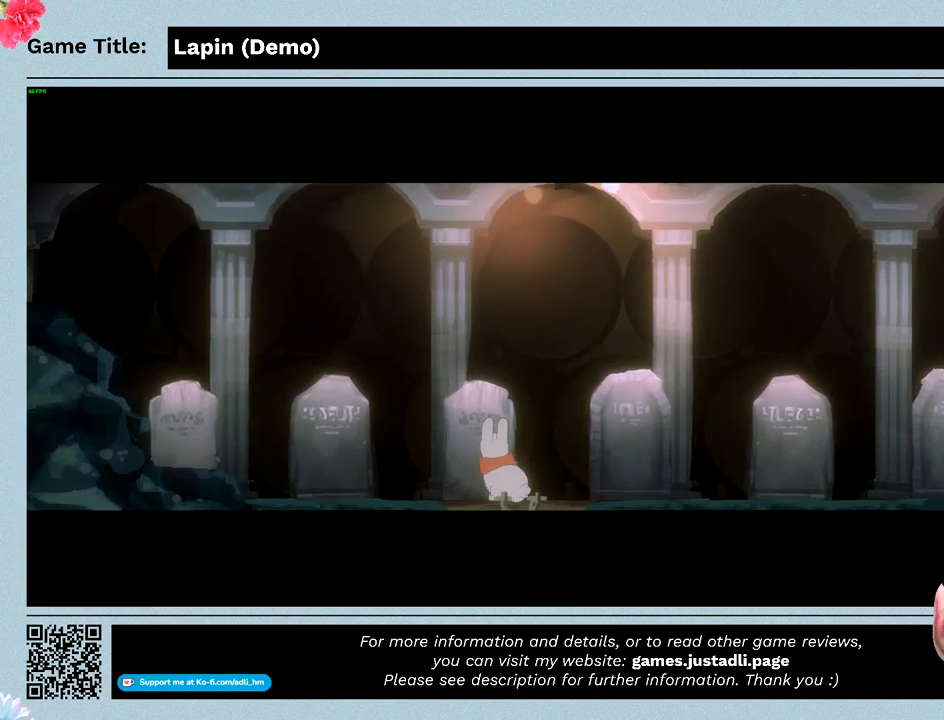
{"keys": [], "mouse": [], "events": []}